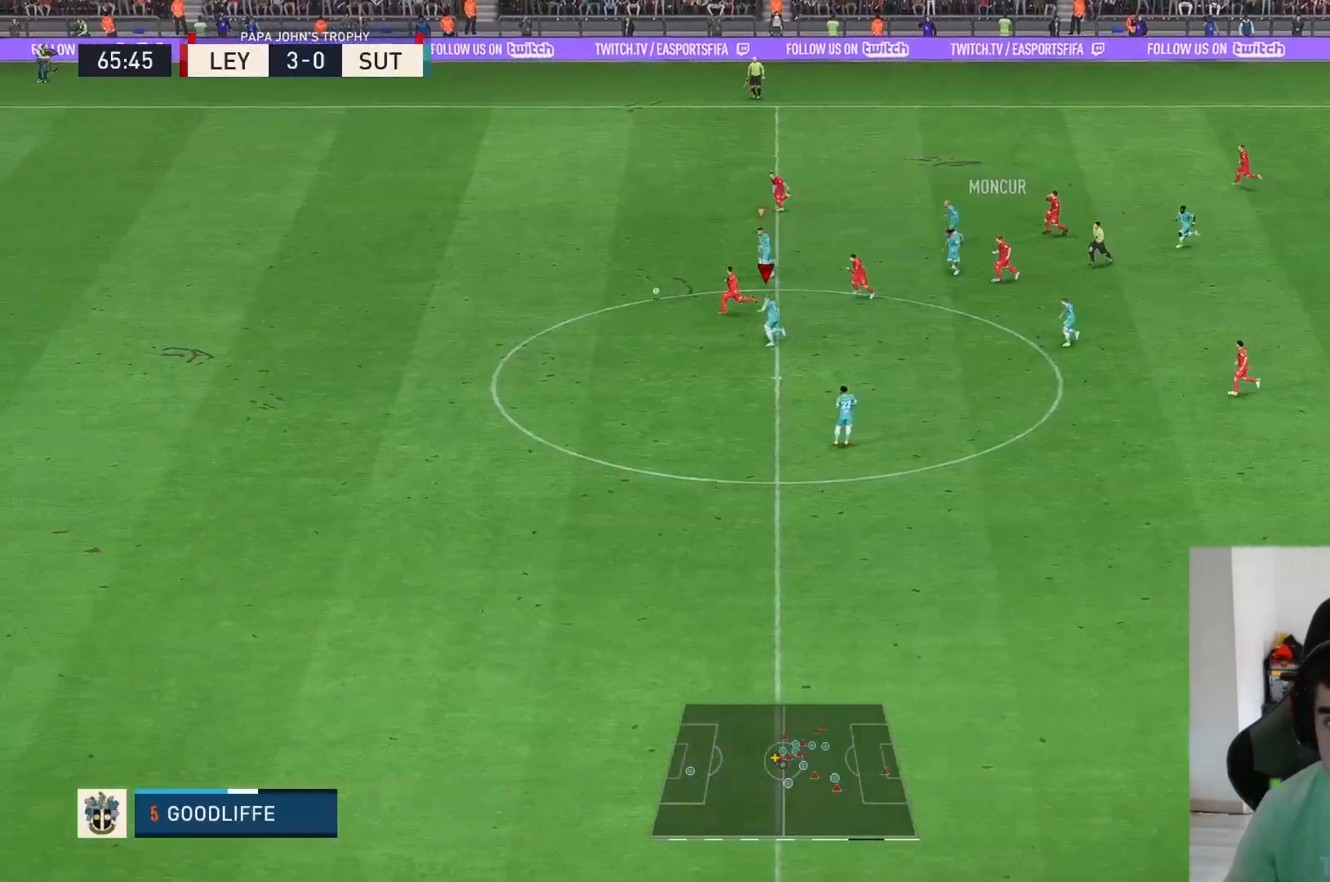
Gameplay with a controller (Xbox layout); each line is a JSON object with the inputs held at the frame after it. "events" lists button and stick changes between this image and that frame as [ms after this image, input, new state], when the widget could be followed in between. Not read: L3 R3.
{"buttons": ["R2"], "left_stick": "left", "right_stick": "center", "events": []}
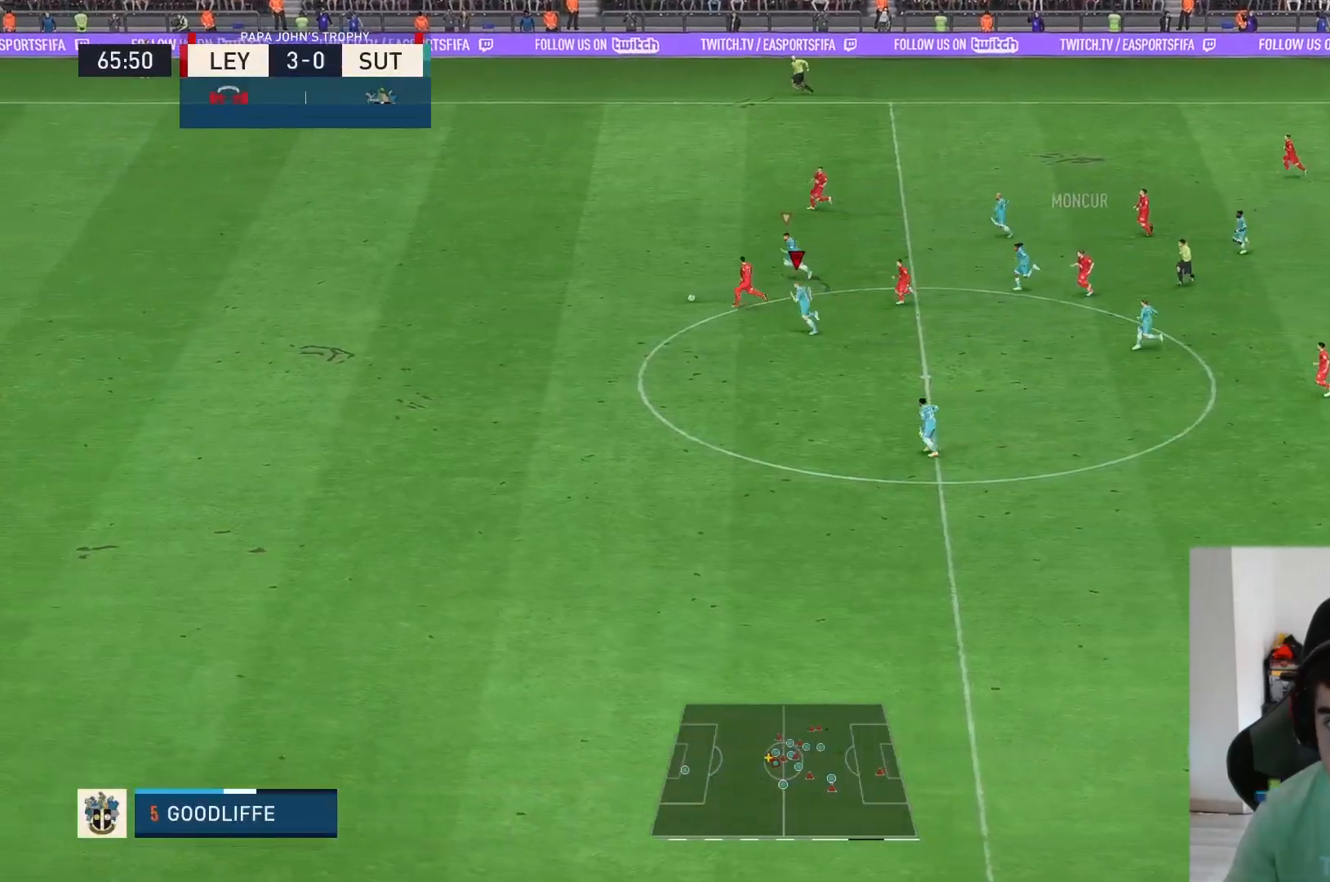
{"buttons": ["R2"], "left_stick": "left", "right_stick": "center", "events": []}
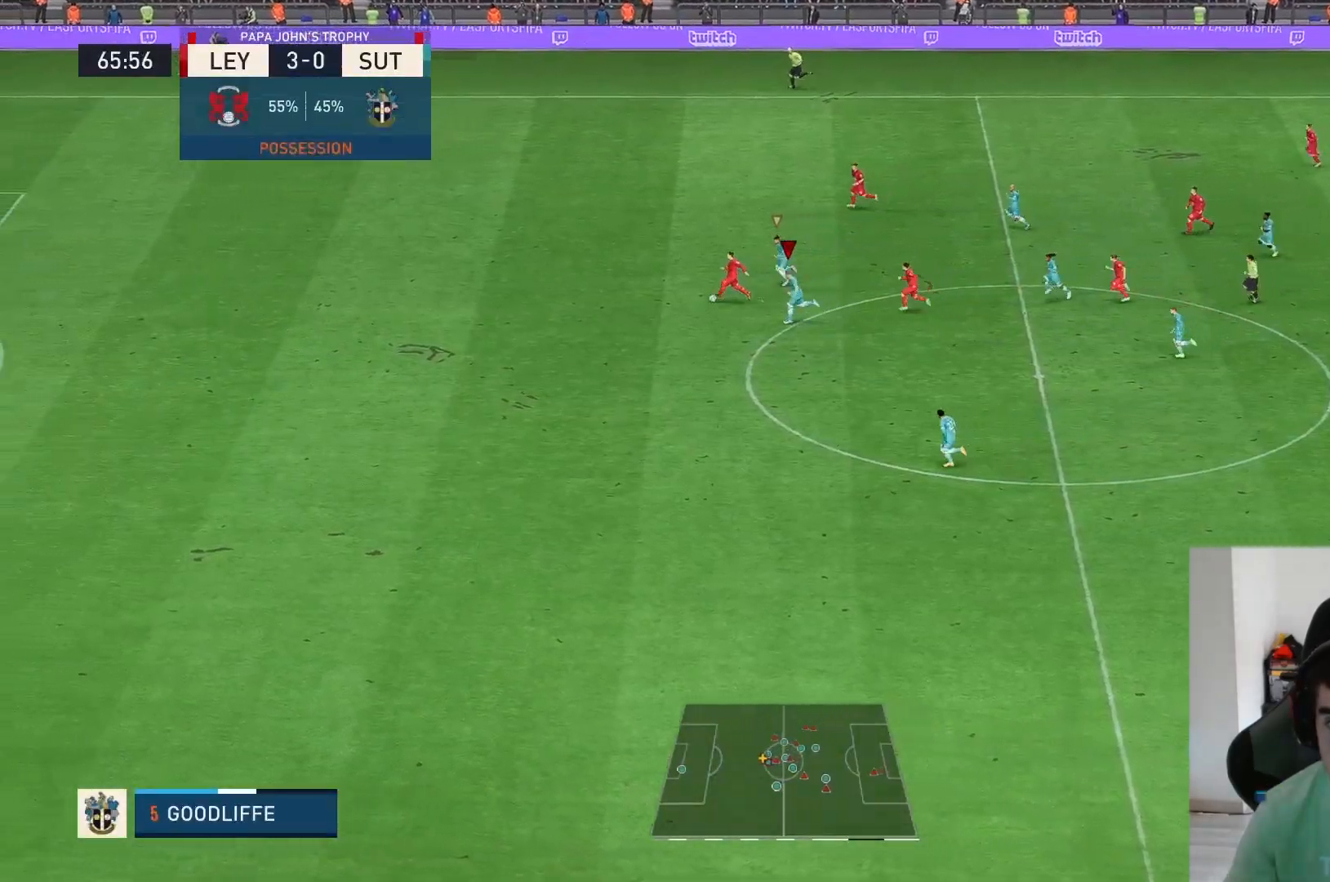
{"buttons": ["R2"], "left_stick": "left", "right_stick": "center", "events": []}
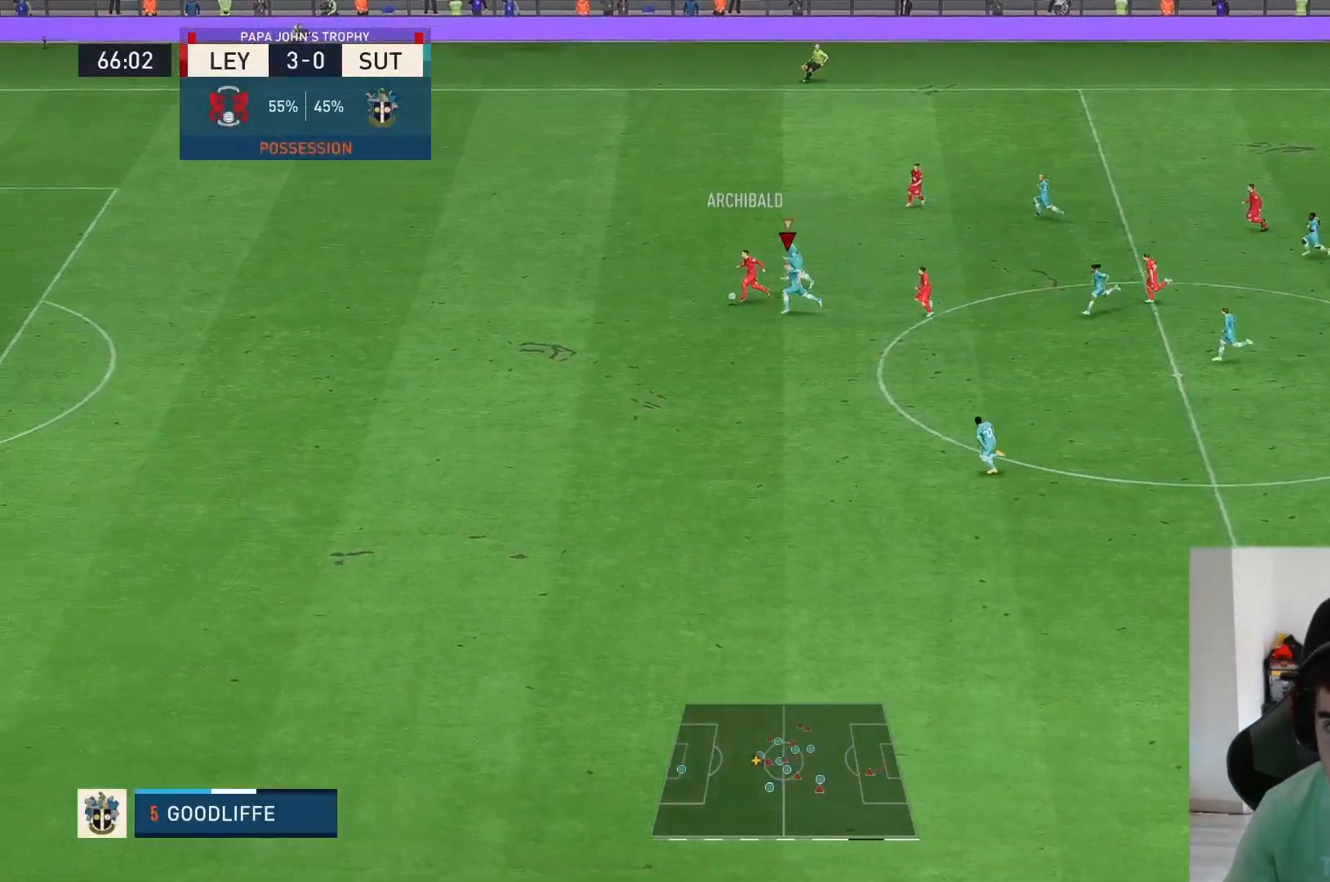
{"buttons": ["R2"], "left_stick": "left", "right_stick": "center", "events": []}
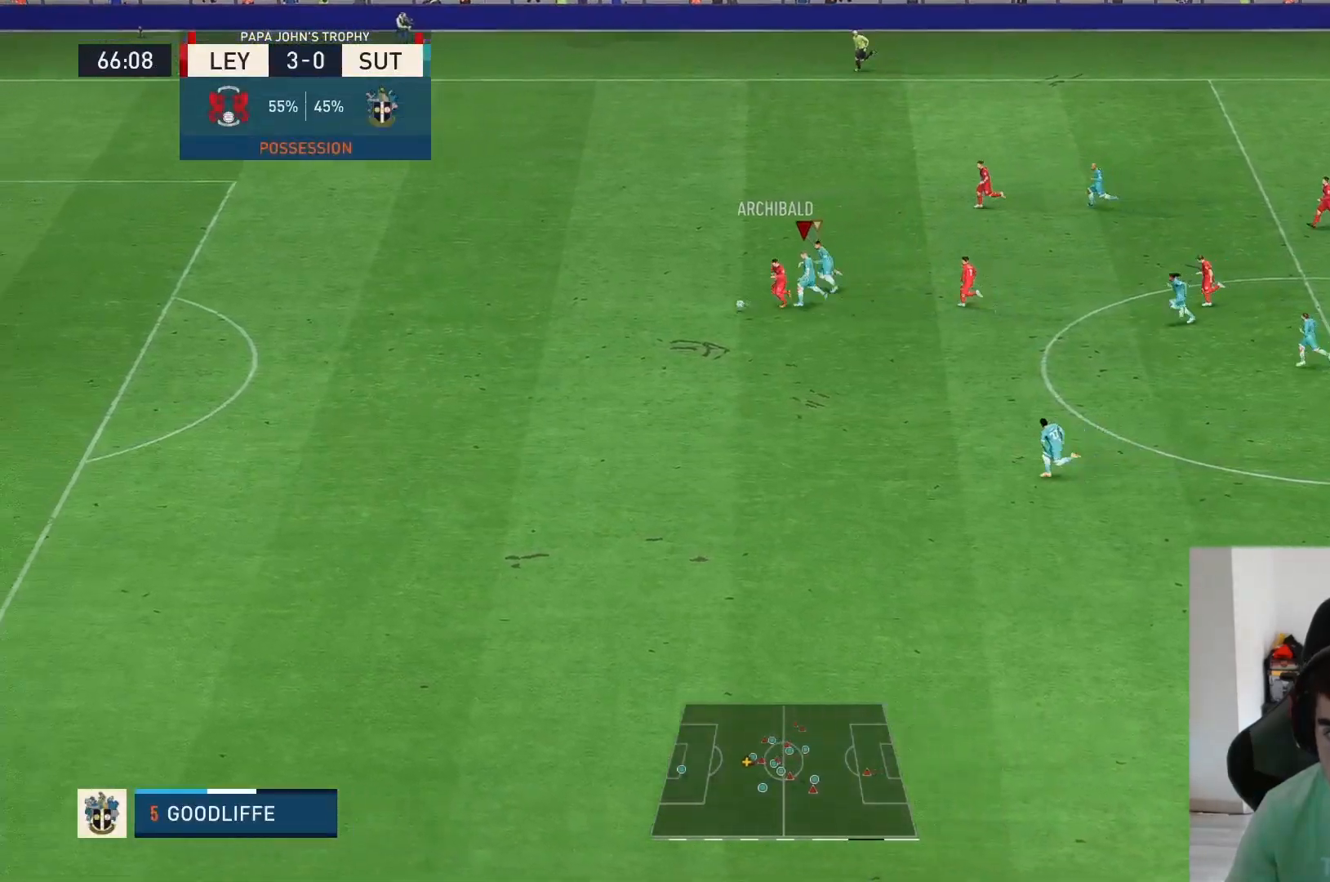
{"buttons": ["R2"], "left_stick": "left", "right_stick": "center", "events": []}
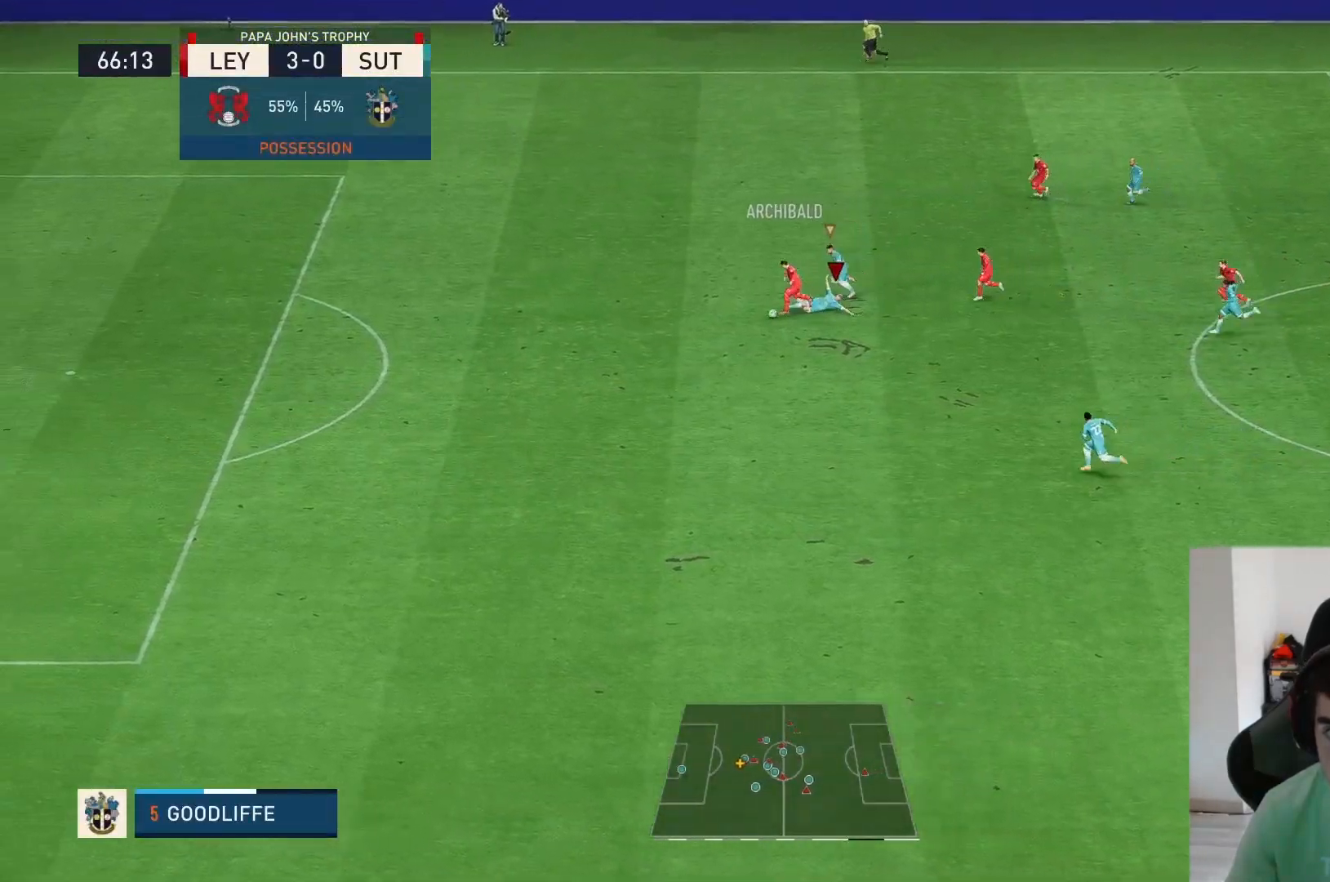
{"buttons": ["L2", "R2"], "left_stick": "left", "right_stick": "center", "events": [[417, "L2", "down"]]}
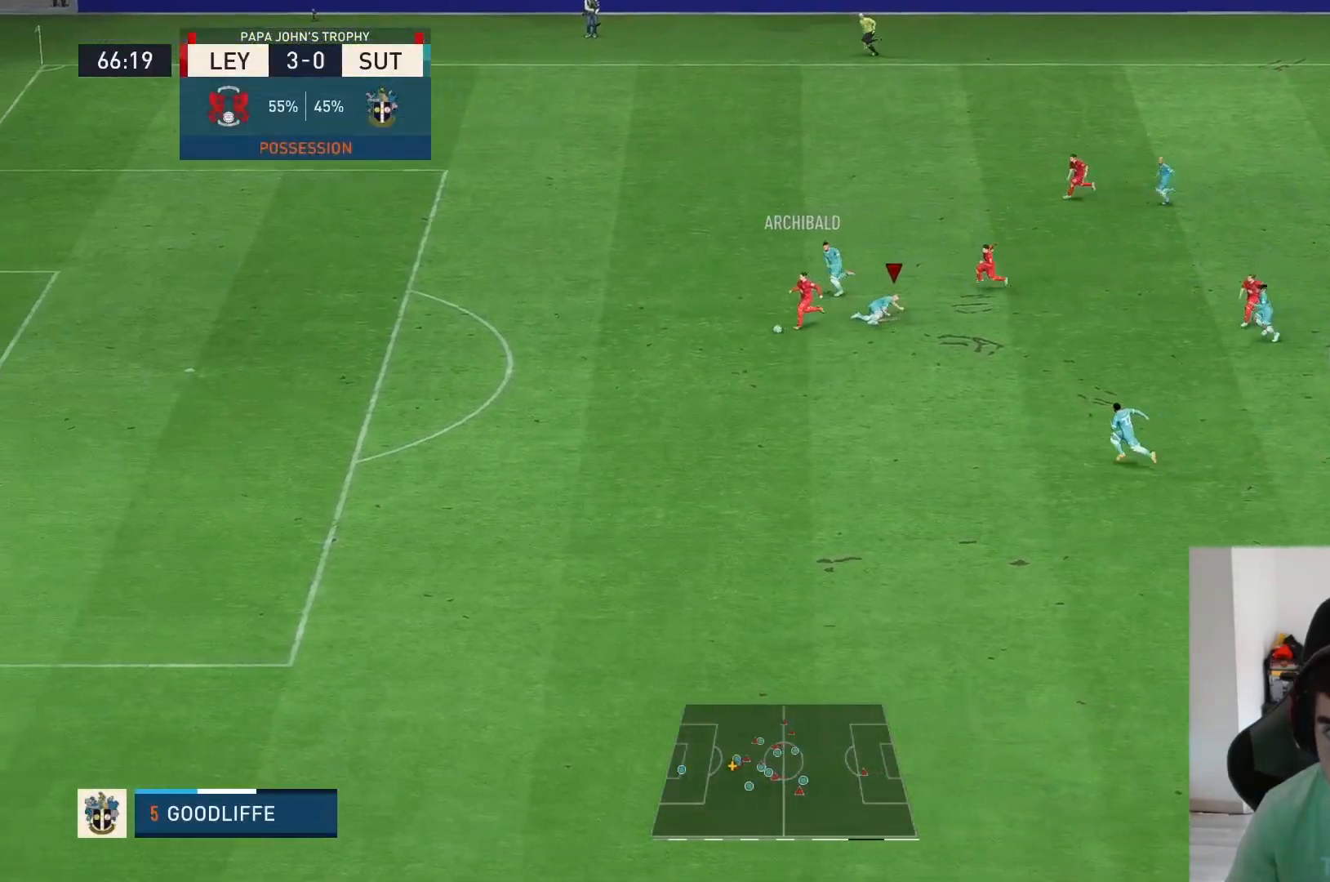
{"buttons": ["L2", "R2"], "left_stick": "left", "right_stick": "center", "events": [[100, "L2", "up"], [433, "L2", "down"]]}
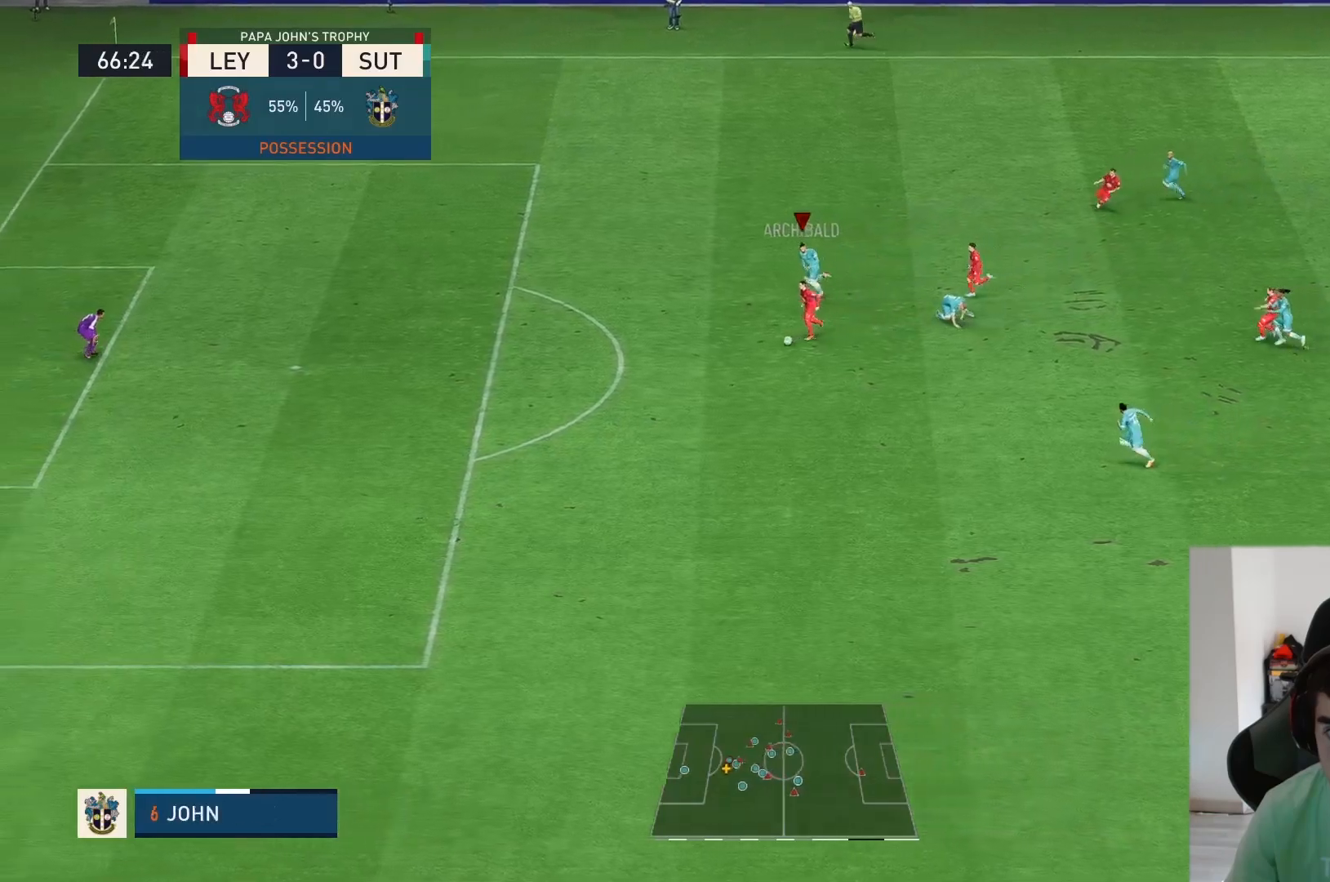
{"buttons": ["R2"], "left_stick": "down-left", "right_stick": "center", "events": [[100, "L2", "up"], [267, "left_stick", "down-left"]]}
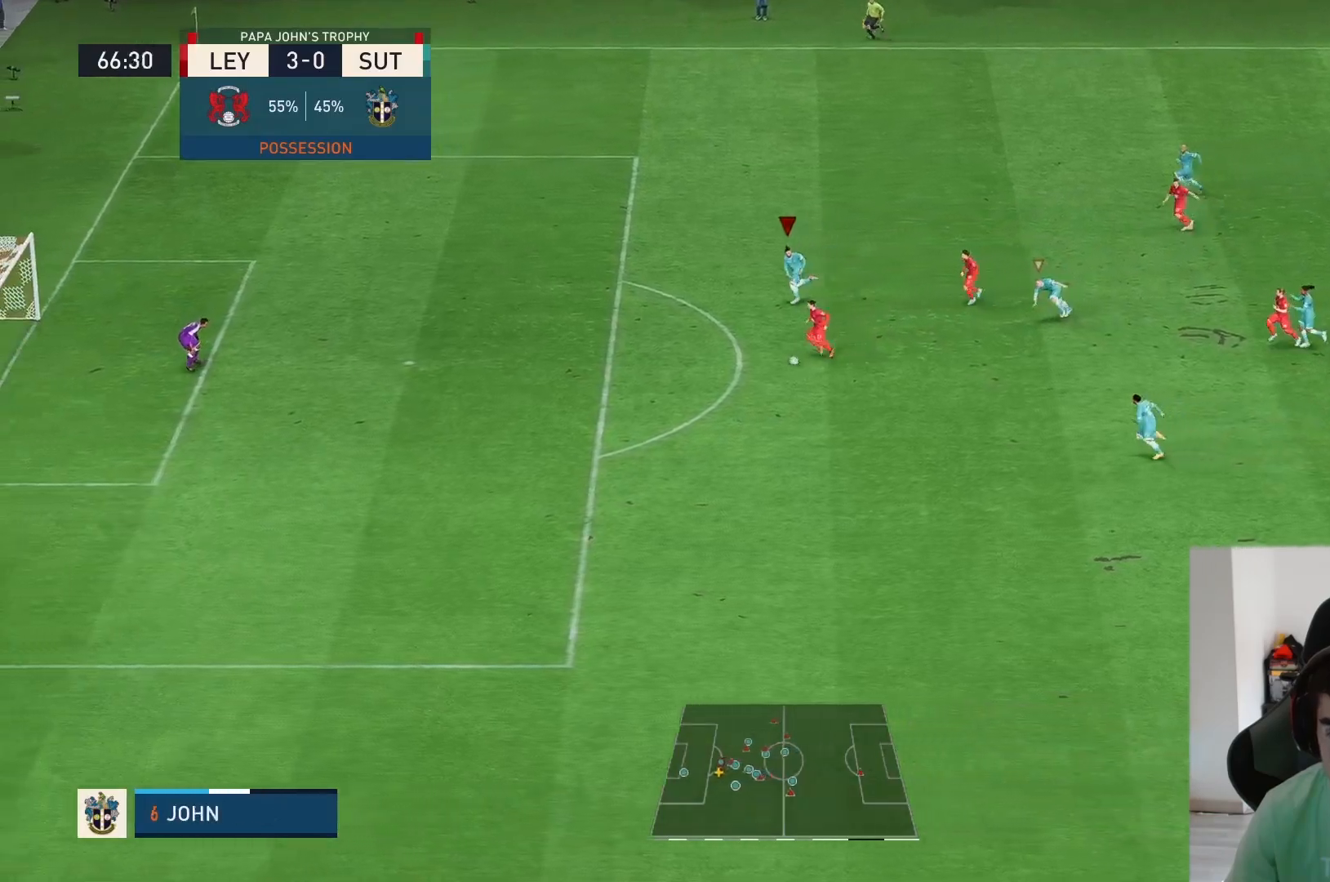
{"buttons": ["R2"], "left_stick": "down-left", "right_stick": "center", "events": []}
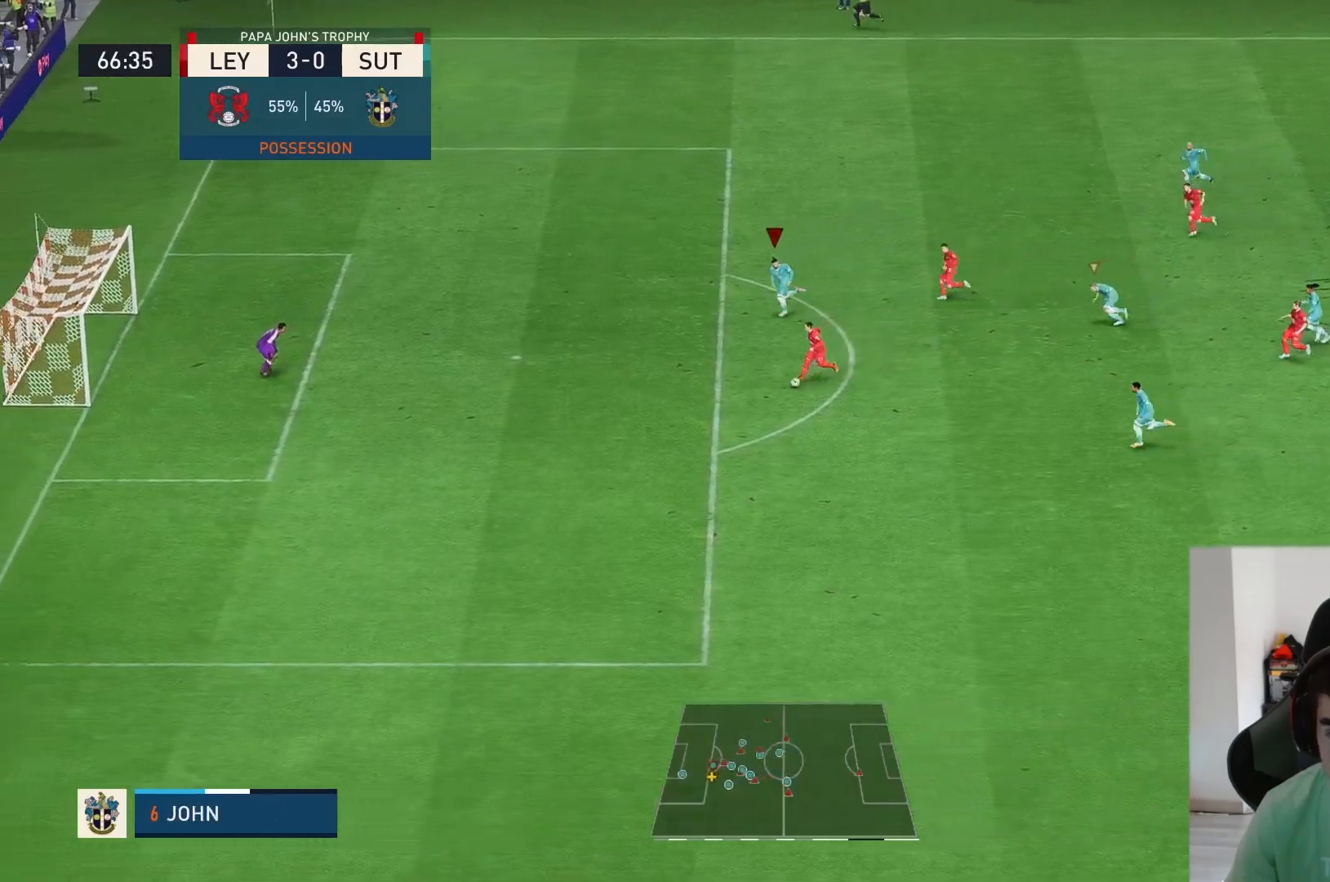
{"buttons": ["R2"], "left_stick": "down-left", "right_stick": "center", "events": [[17, "left_stick", "left"], [433, "left_stick", "down-left"]]}
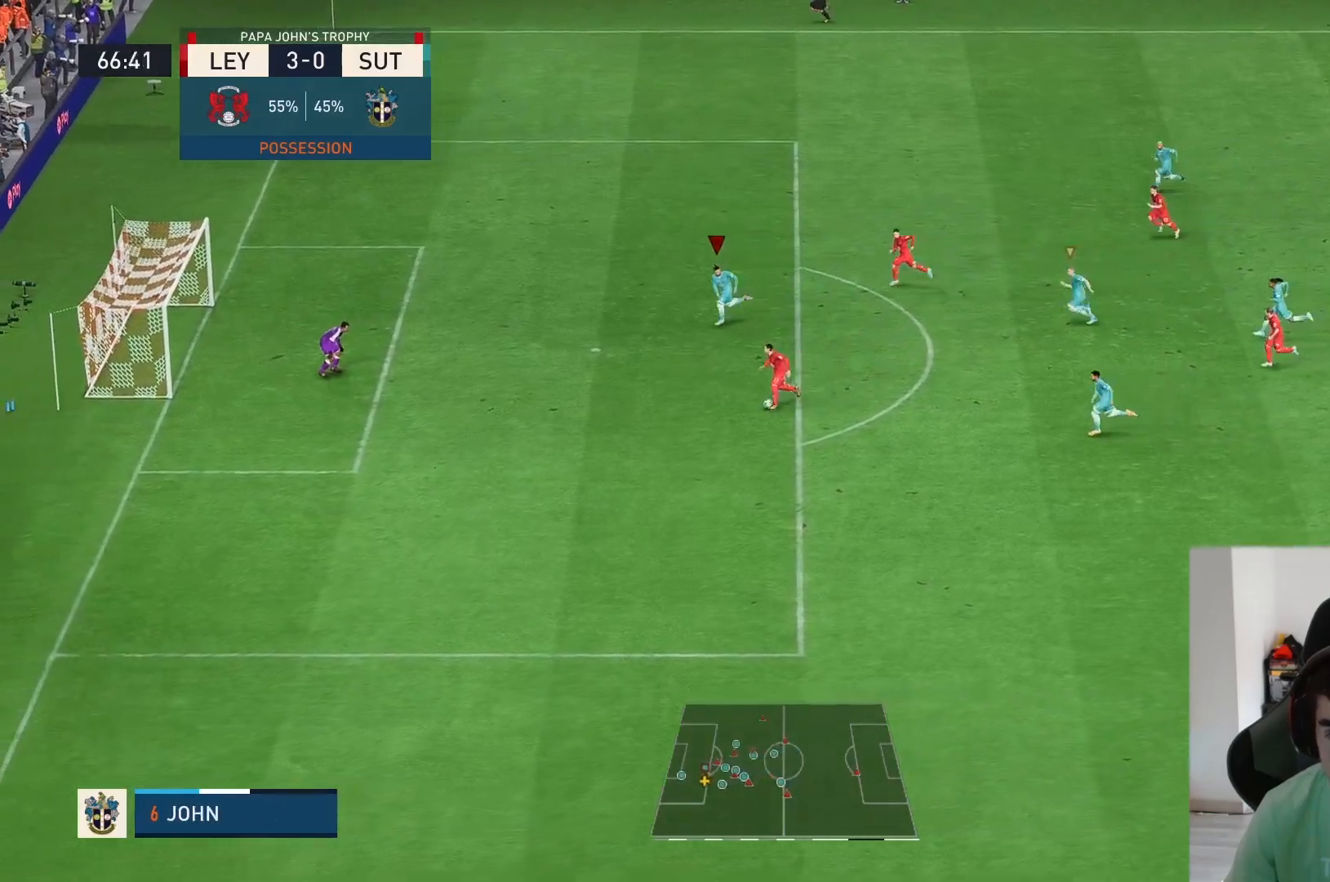
{"buttons": ["R2"], "left_stick": "up", "right_stick": "down", "events": [[50, "left_stick", "left"], [450, "left_stick", "up"], [467, "right_stick", "down"]]}
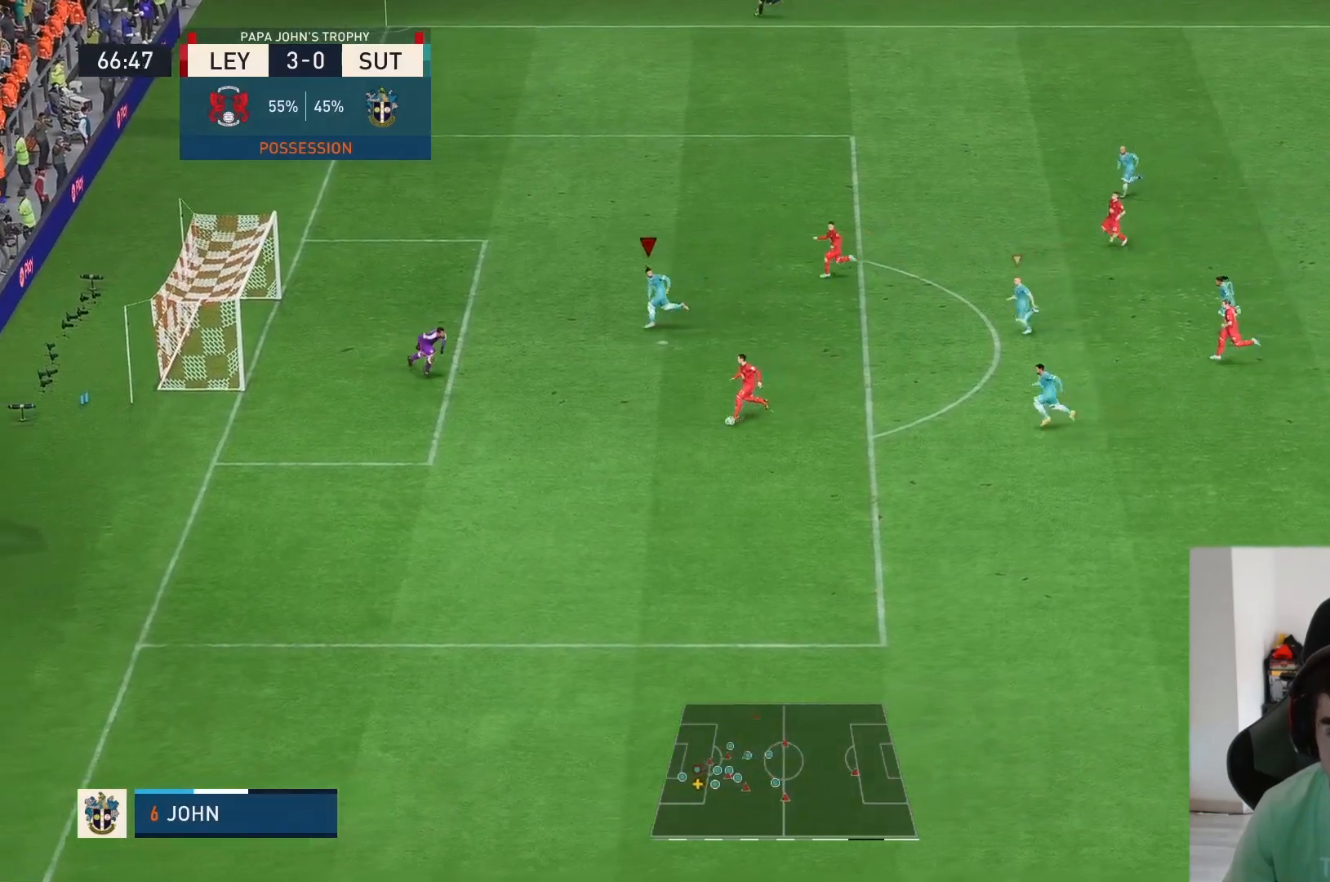
{"buttons": ["R2"], "left_stick": "left", "right_stick": "center", "events": [[183, "right_stick", "up-right"], [250, "right_stick", "center"], [283, "left_stick", "up-left"], [450, "left_stick", "left"]]}
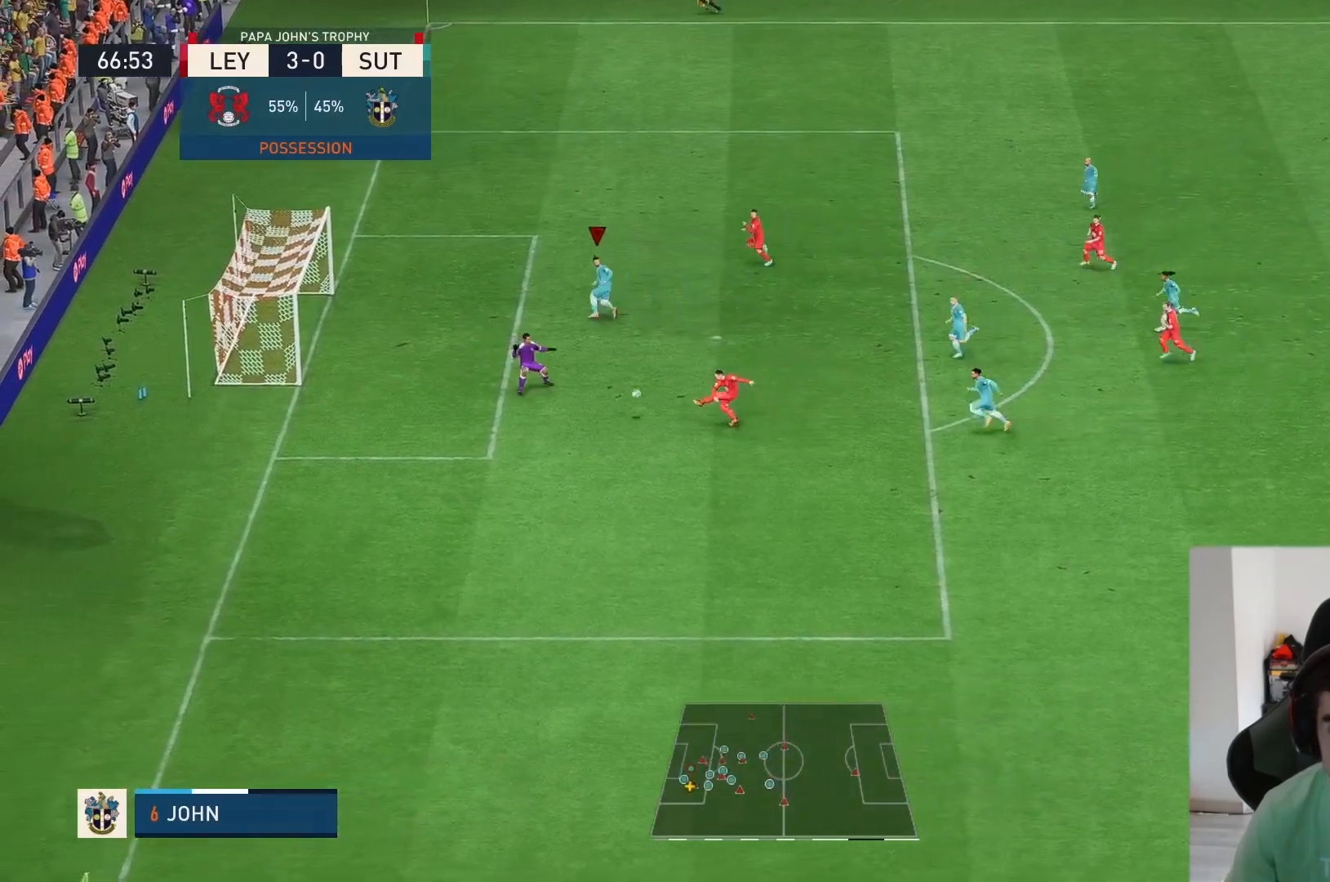
{"buttons": ["R2"], "left_stick": "down-left", "right_stick": "down-left", "events": [[167, "right_stick", "down-left"], [333, "left_stick", "down-left"]]}
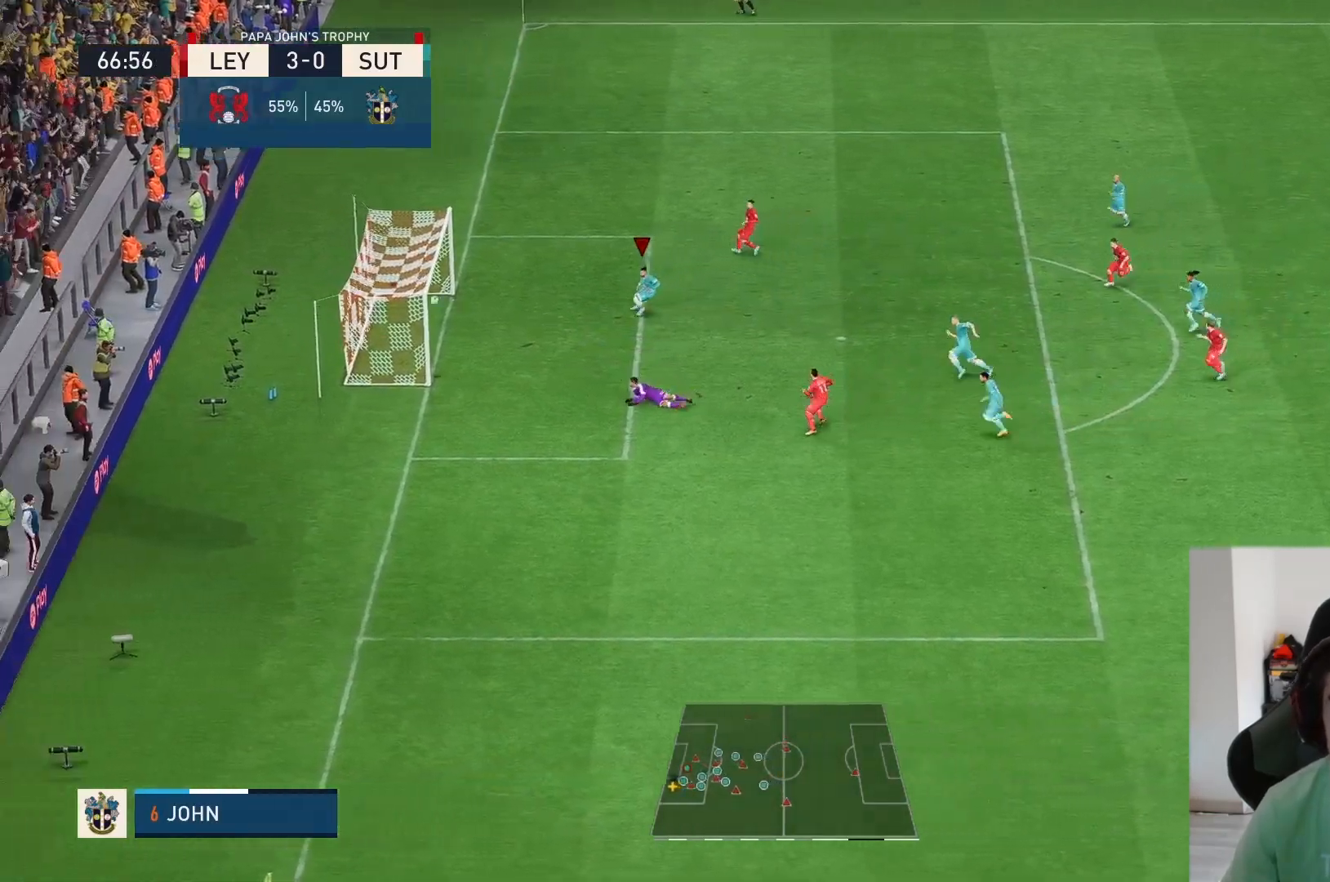
{"buttons": ["R2"], "left_stick": "center", "right_stick": "center", "events": [[83, "left_stick", "down"], [183, "left_stick", "center"], [217, "right_stick", "center"]]}
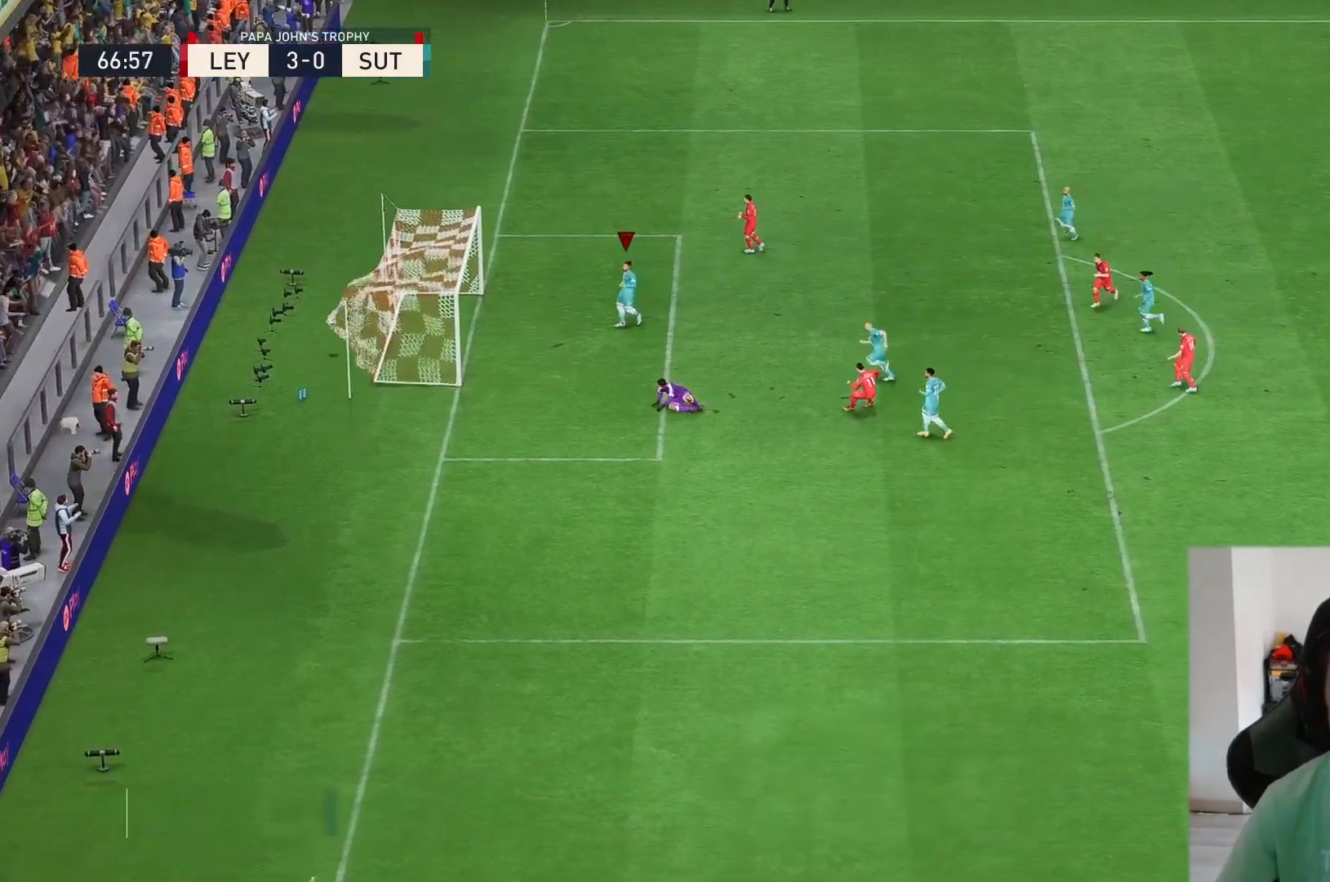
{"buttons": [], "left_stick": "center", "right_stick": "center", "events": [[133, "R2", "up"]]}
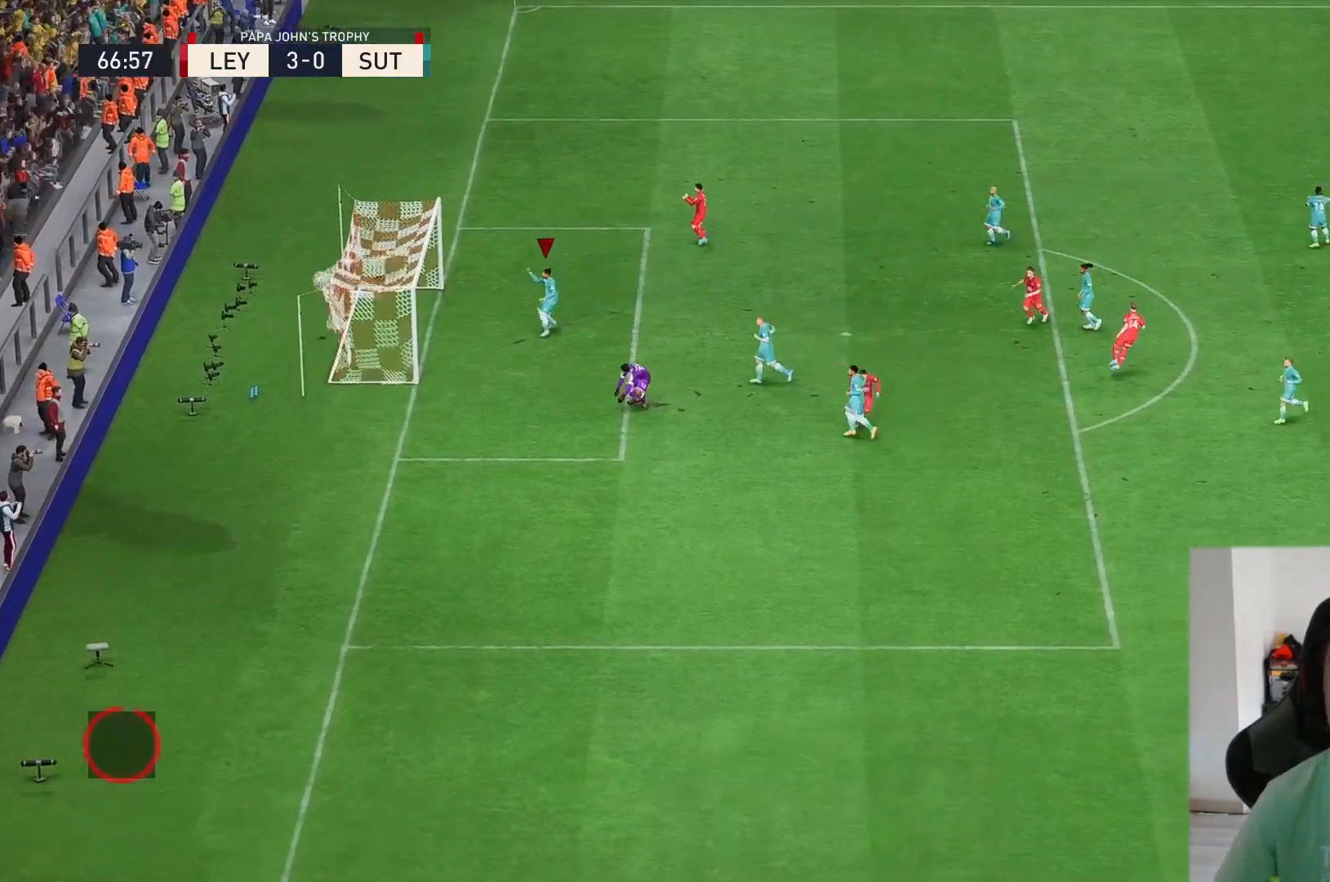
{"buttons": [], "left_stick": "center", "right_stick": "center", "events": []}
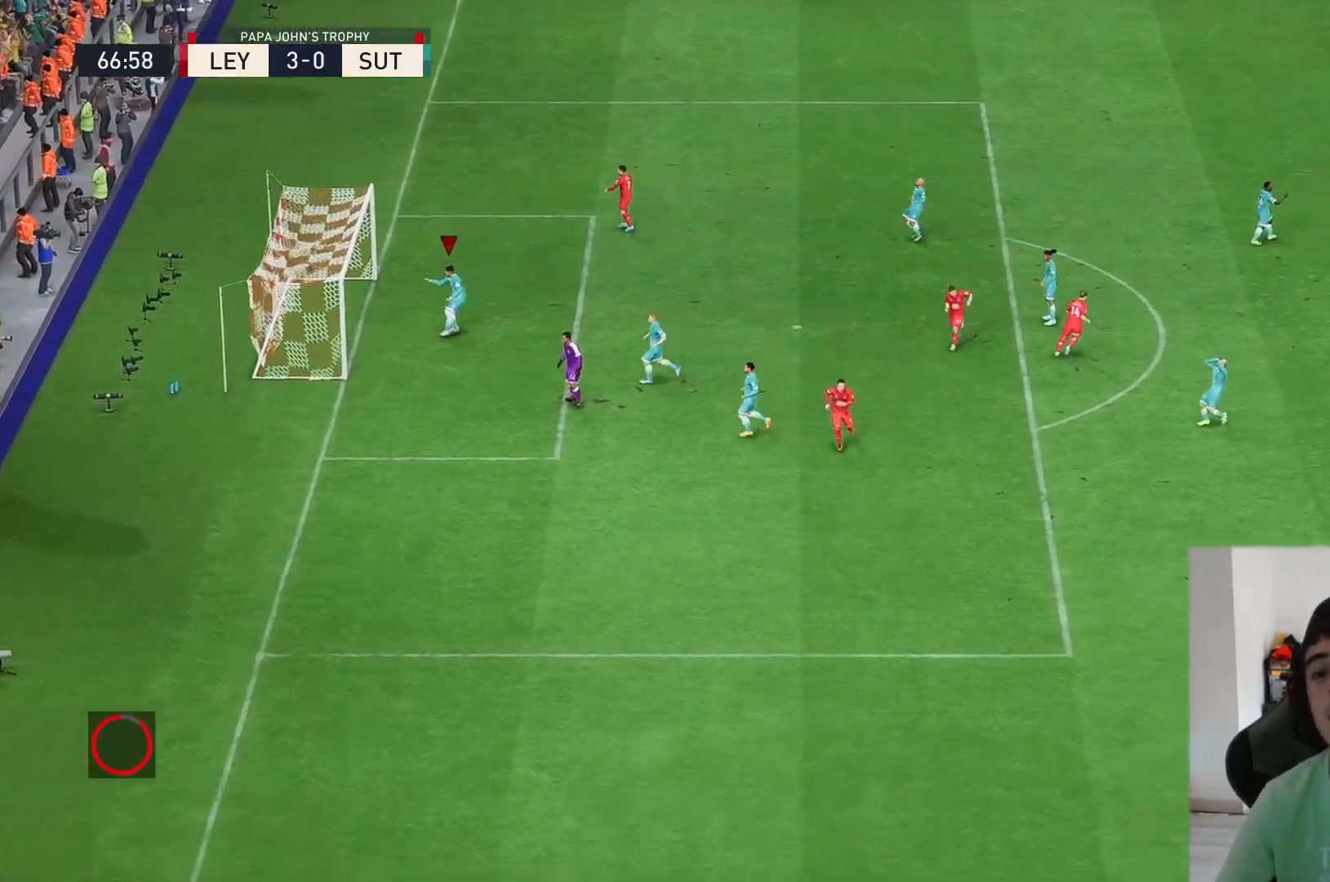
{"buttons": [], "left_stick": "center", "right_stick": "center", "events": []}
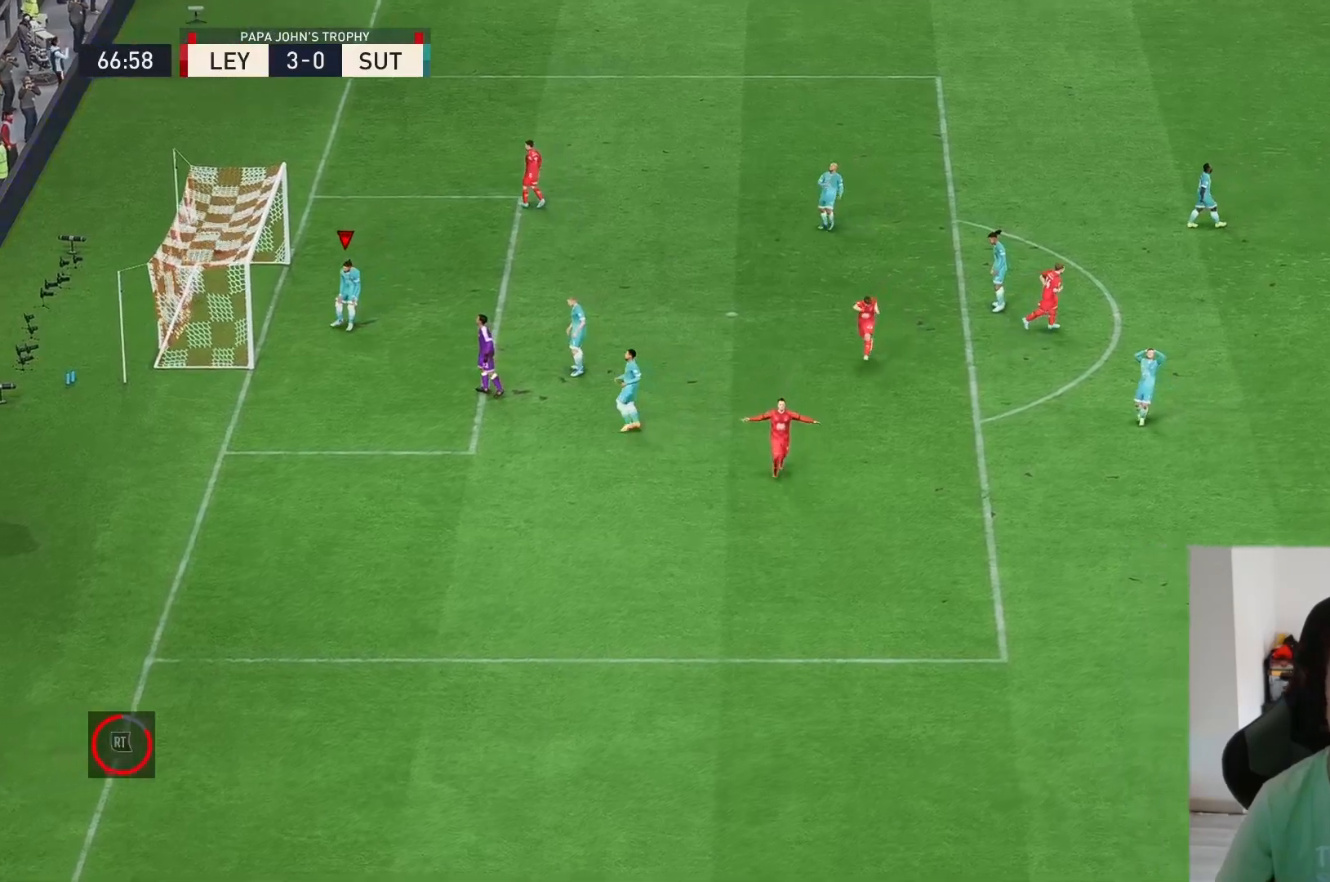
{"buttons": [], "left_stick": "center", "right_stick": "center", "events": []}
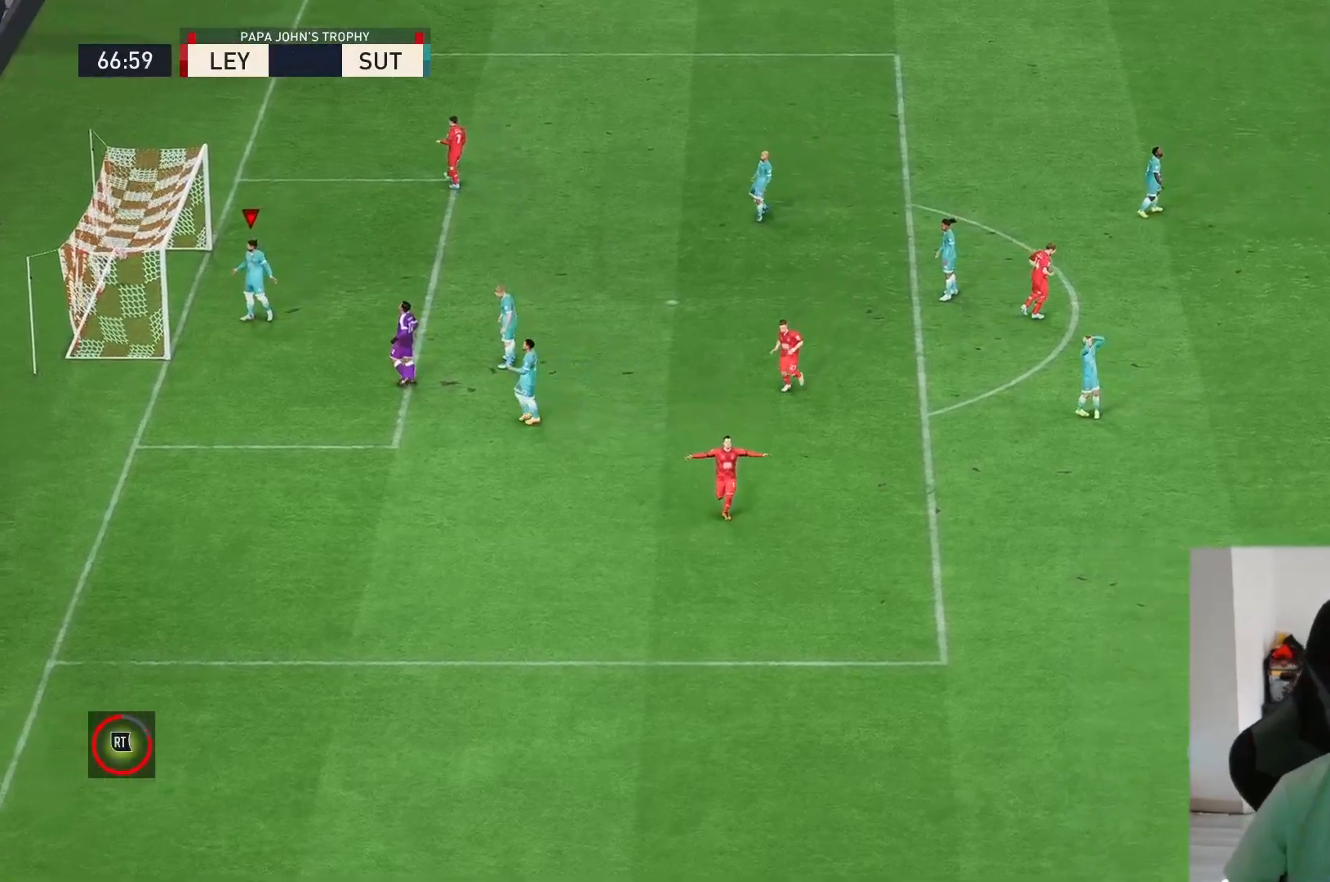
{"buttons": [], "left_stick": "center", "right_stick": "center", "events": []}
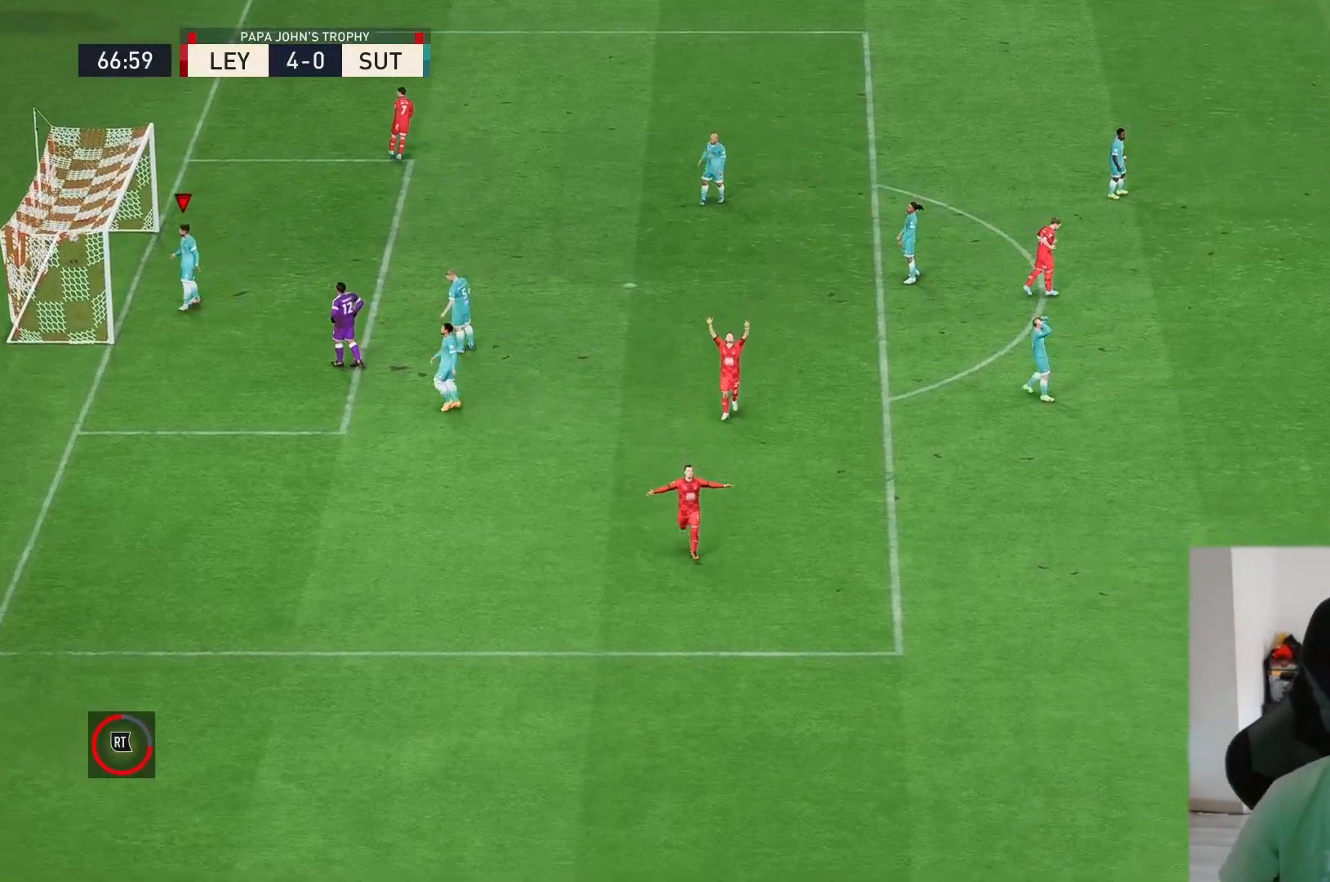
{"buttons": [], "left_stick": "center", "right_stick": "center", "events": []}
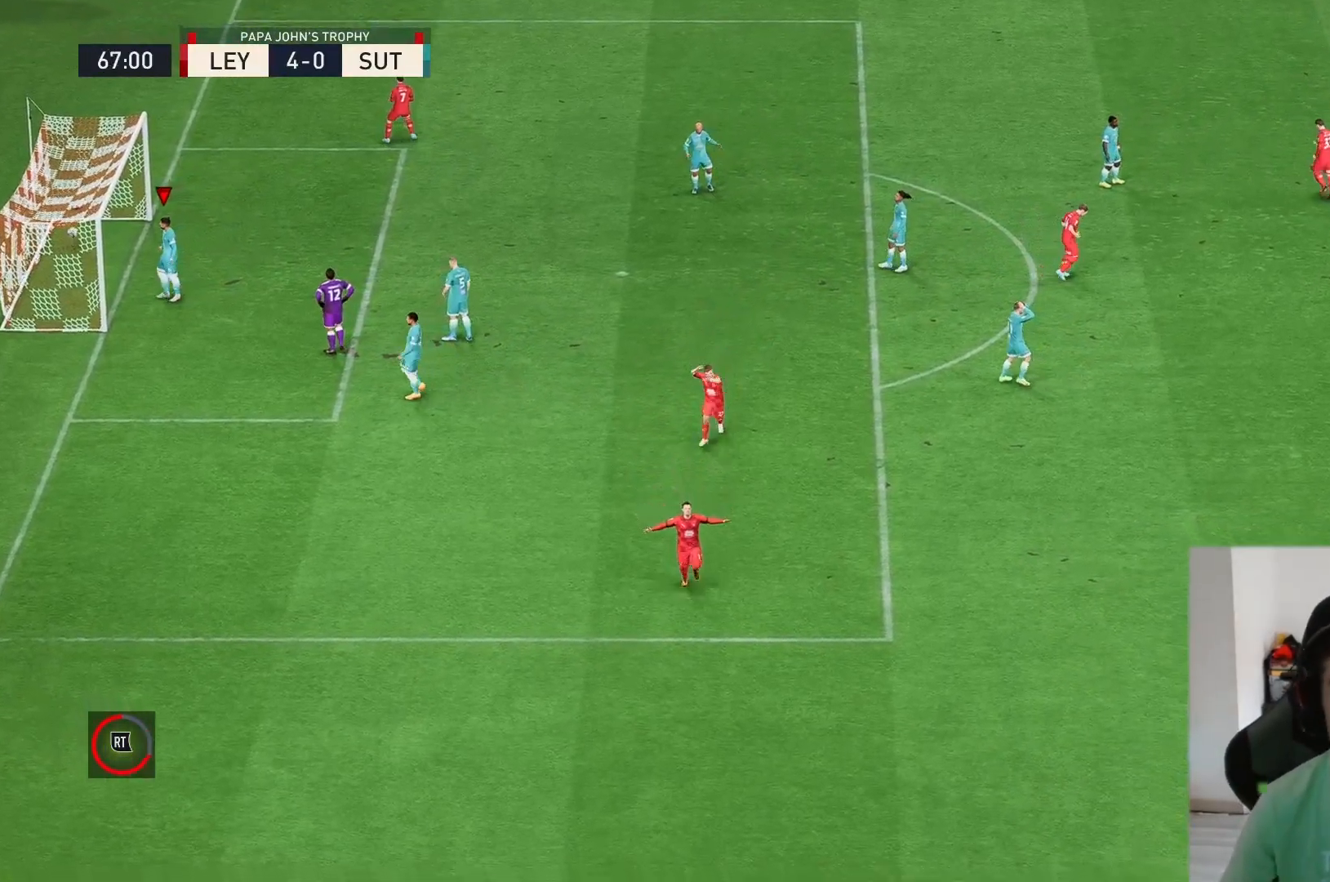
{"buttons": ["R1"], "left_stick": "center", "right_stick": "center", "events": [[383, "R1", "down"]]}
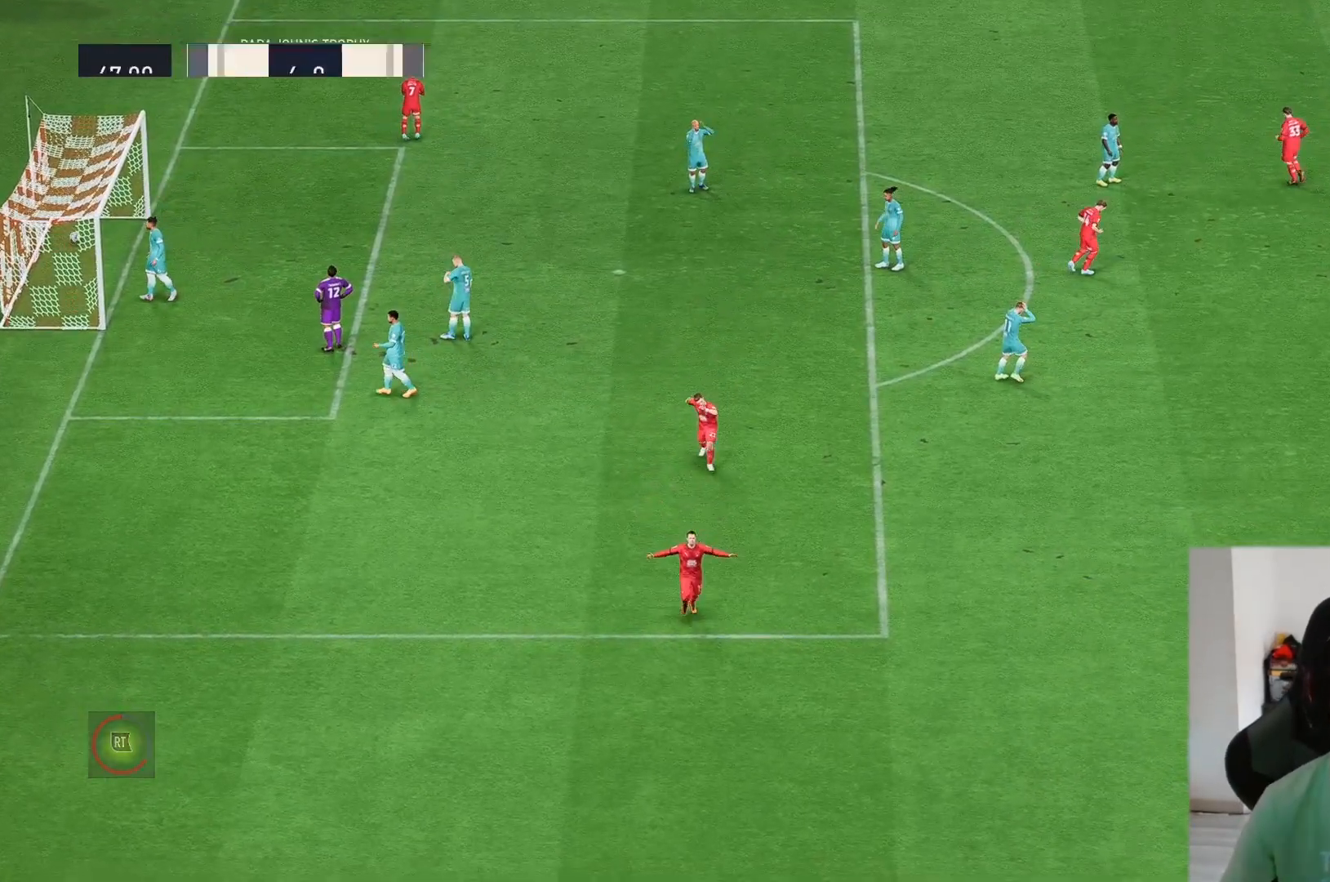
{"buttons": [], "left_stick": "center", "right_stick": "center", "events": [[50, "R1", "up"]]}
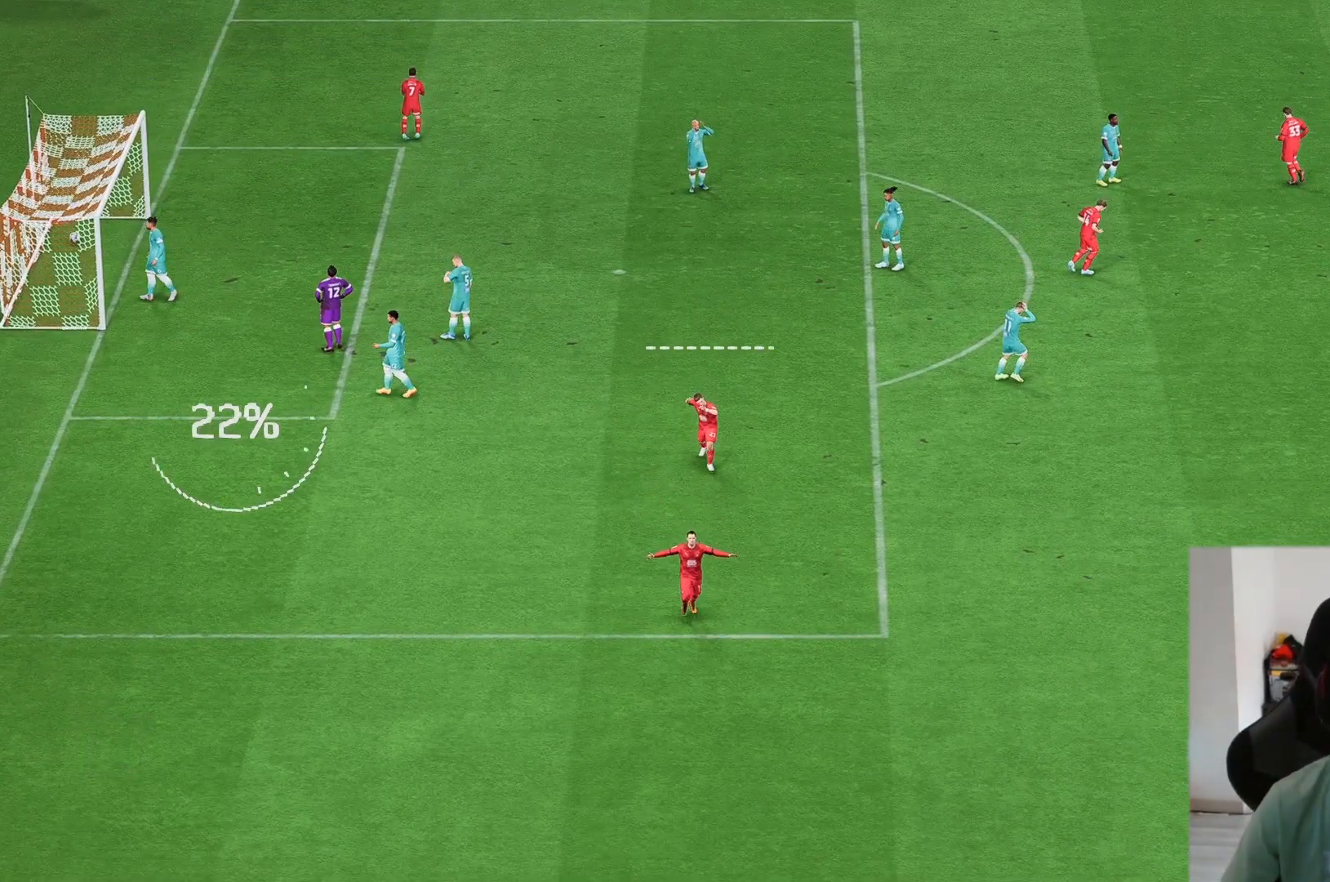
{"buttons": [], "left_stick": "center", "right_stick": "center", "events": []}